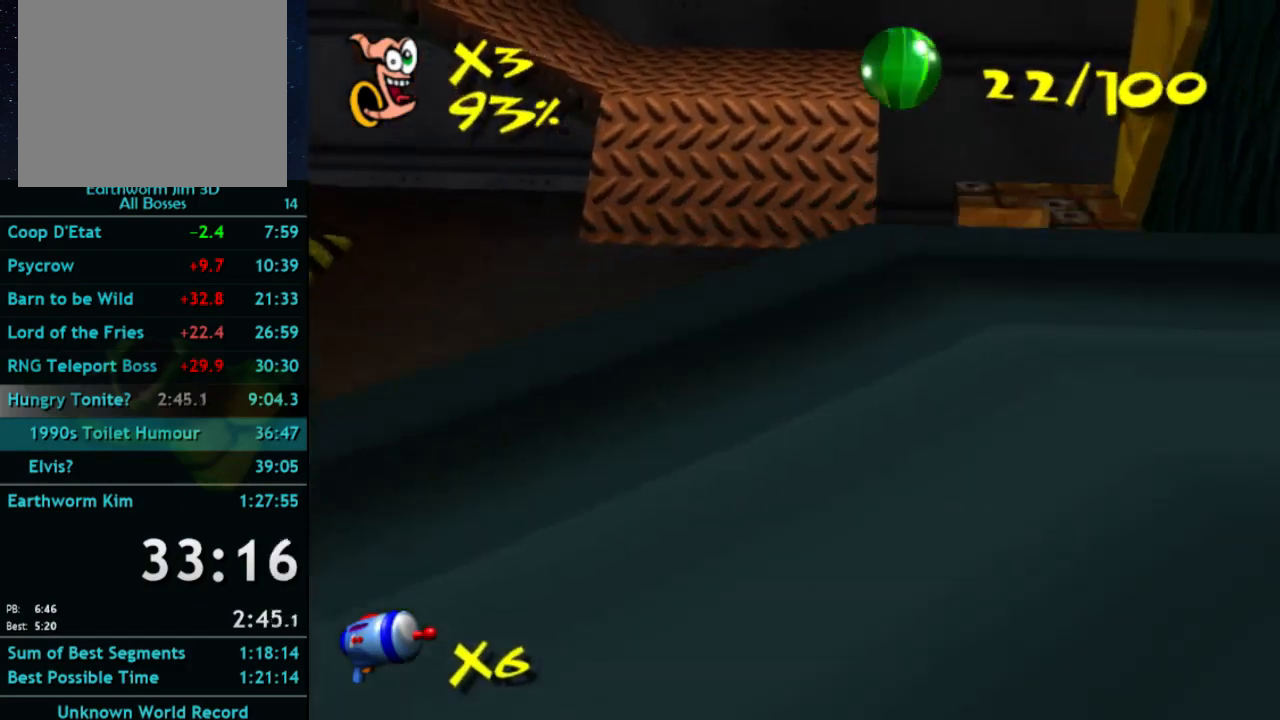
Gameplay with a controller (Xbox layout); each line is a JSON object with the inputs held at the frame after it. "button_events" lists button changes between this image and that frame as [ms after this image, input, new state], when the widget could be followed in between (sticks are given only as held states). Not read: L3 R3.
{"buttons": [], "left_stick": "up-left", "right_stick": "center", "button_events": [[333, "X", "down"], [400, "X", "up"]]}
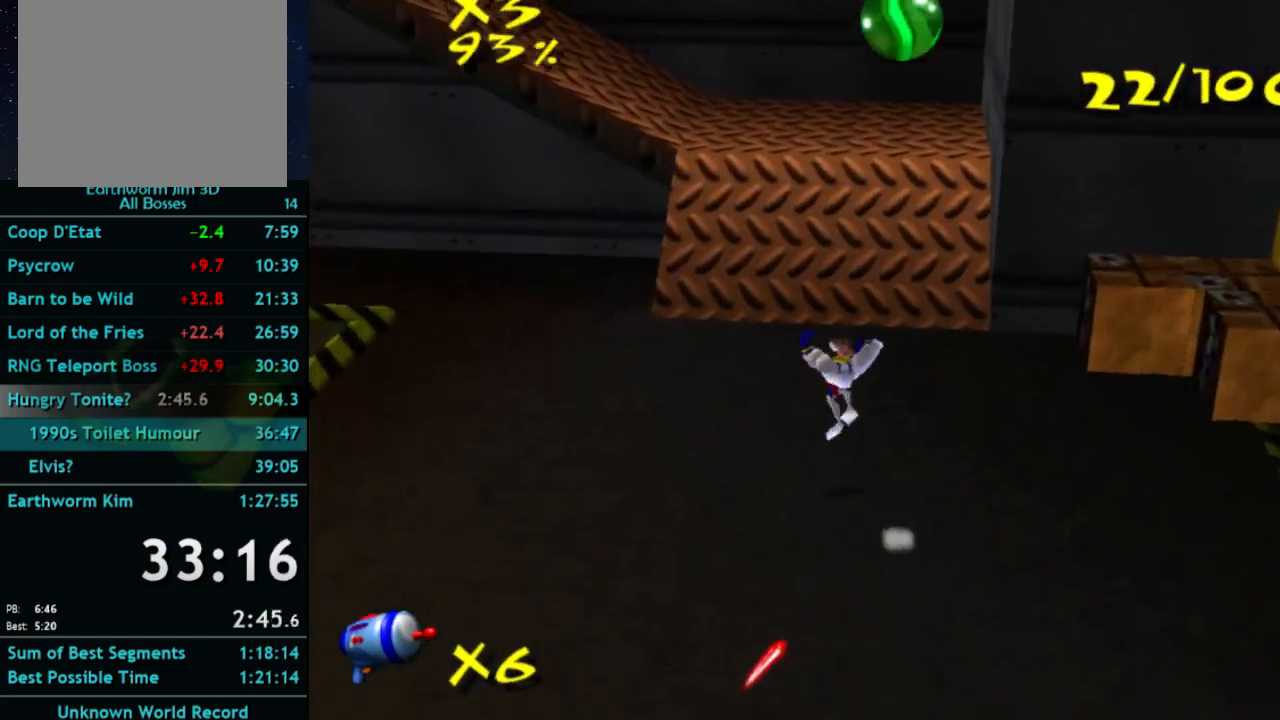
{"buttons": [], "left_stick": "up", "right_stick": "center", "button_events": [[233, "X", "down"], [300, "X", "up"]]}
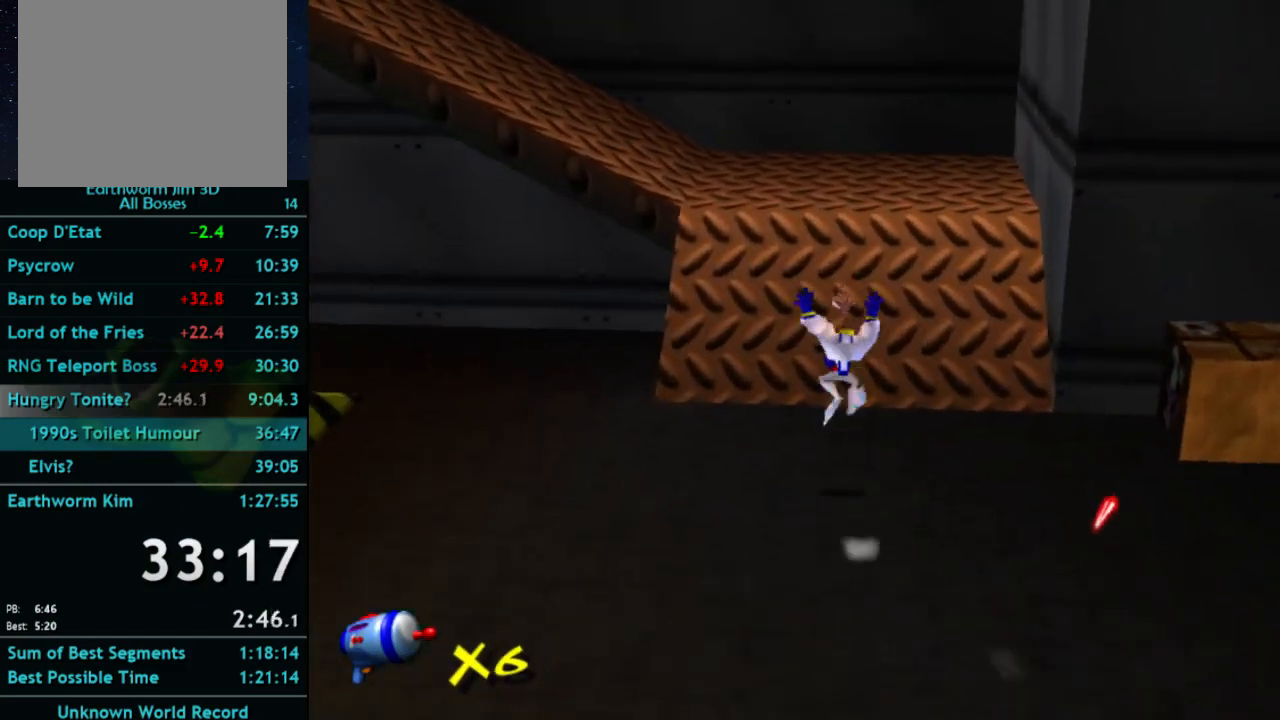
{"buttons": [], "left_stick": "up-left", "right_stick": "center", "button_events": []}
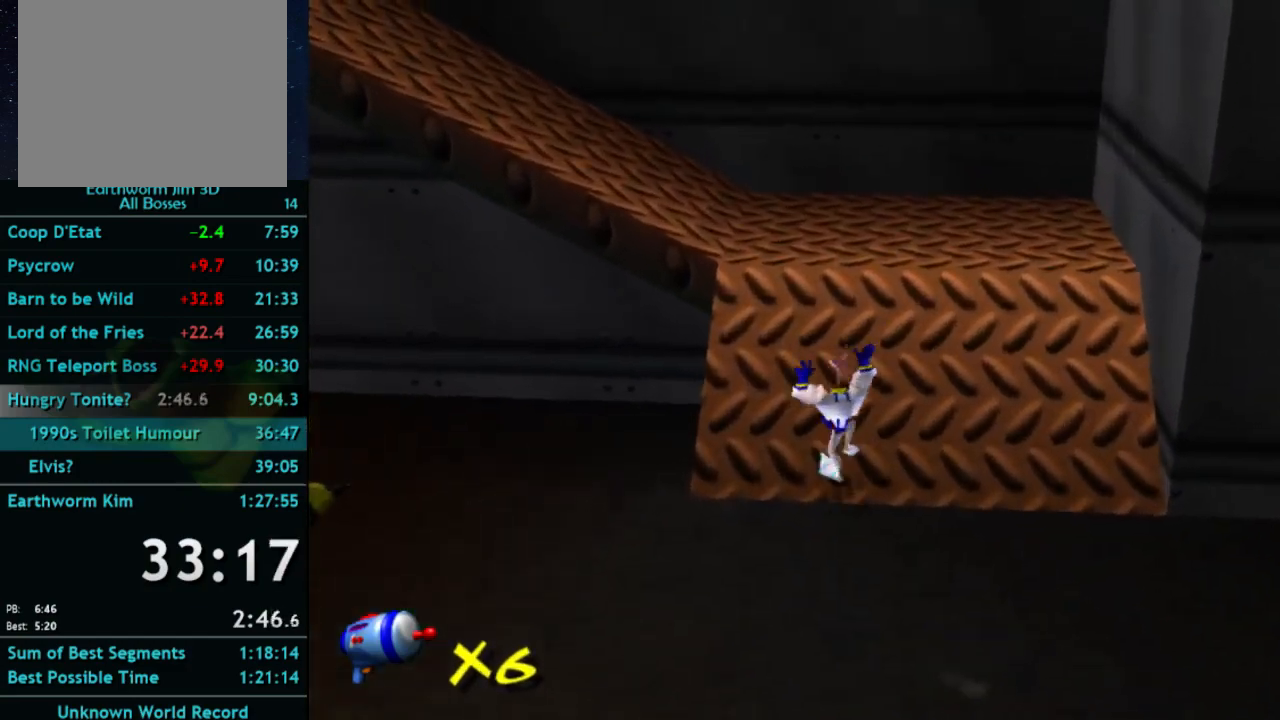
{"buttons": [], "left_stick": "up-left", "right_stick": "center", "button_events": [[100, "A", "down"], [167, "A", "up"], [400, "X", "down"], [467, "X", "up"]]}
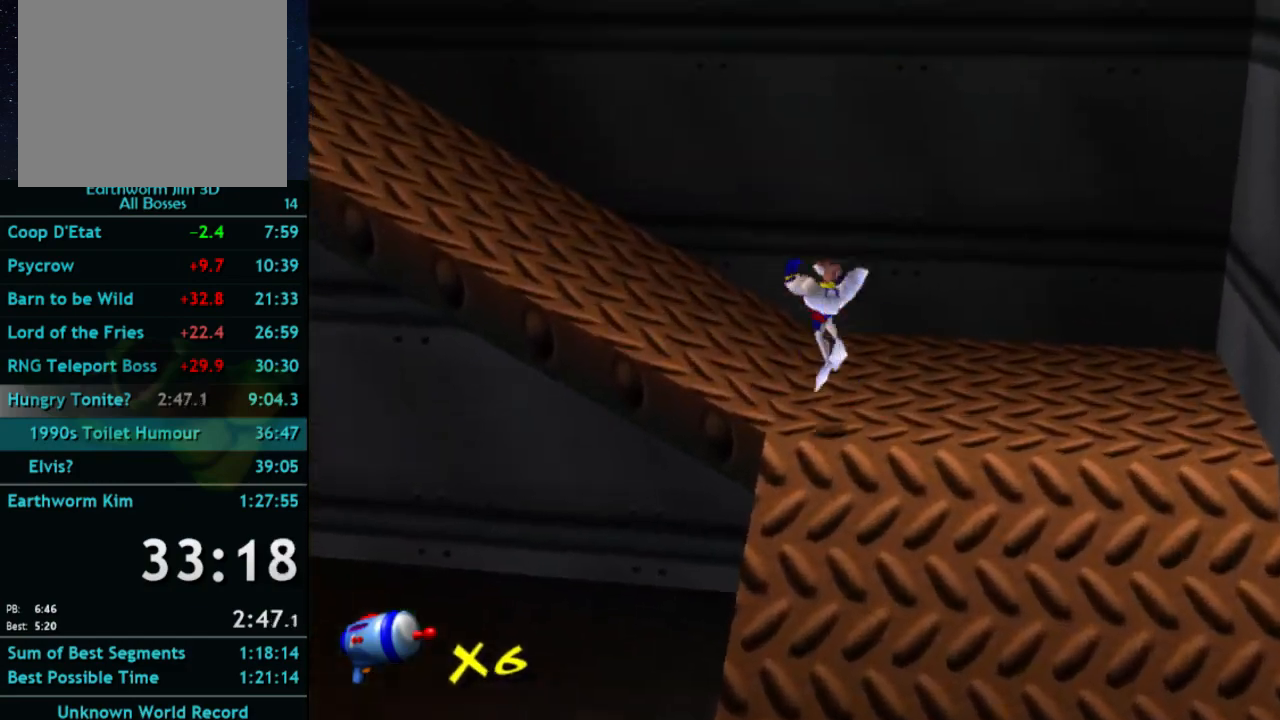
{"buttons": [], "left_stick": "up-left", "right_stick": "center", "button_events": [[300, "X", "down"], [367, "X", "up"]]}
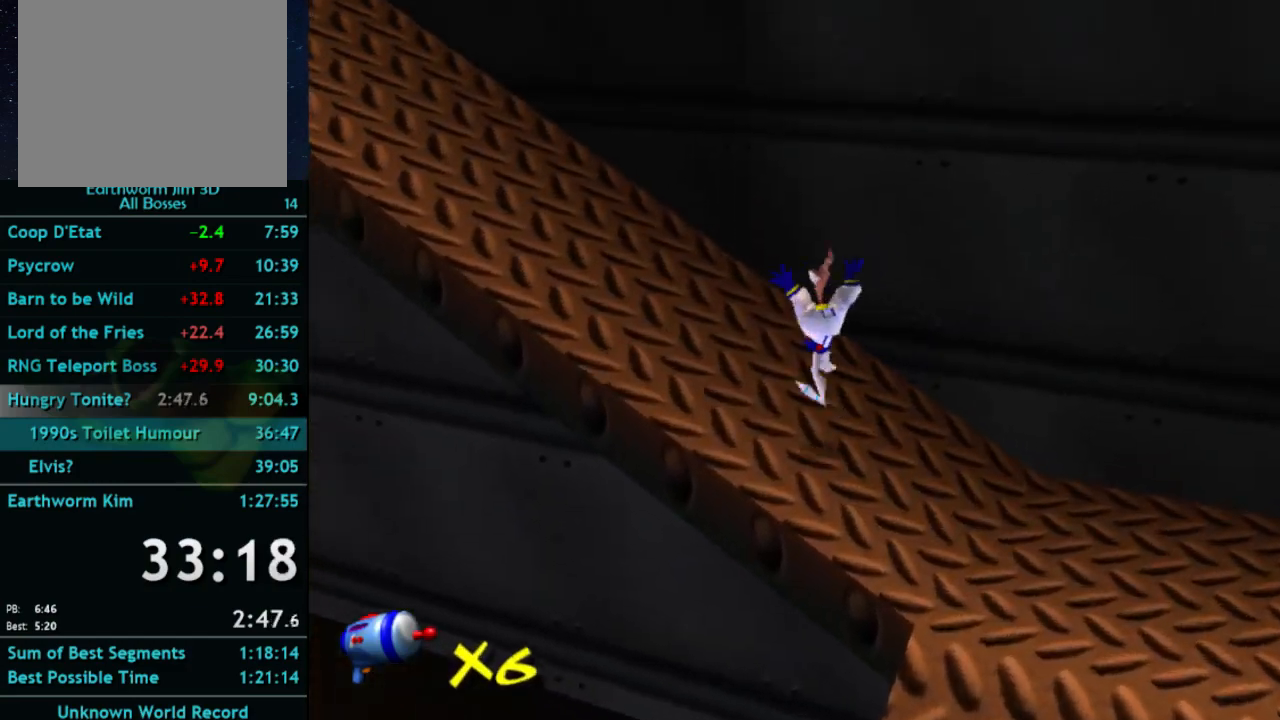
{"buttons": ["A", "X"], "left_stick": "up-left", "right_stick": "center", "button_events": [[167, "A", "down"], [233, "A", "up"], [433, "X", "down"], [467, "A", "down"]]}
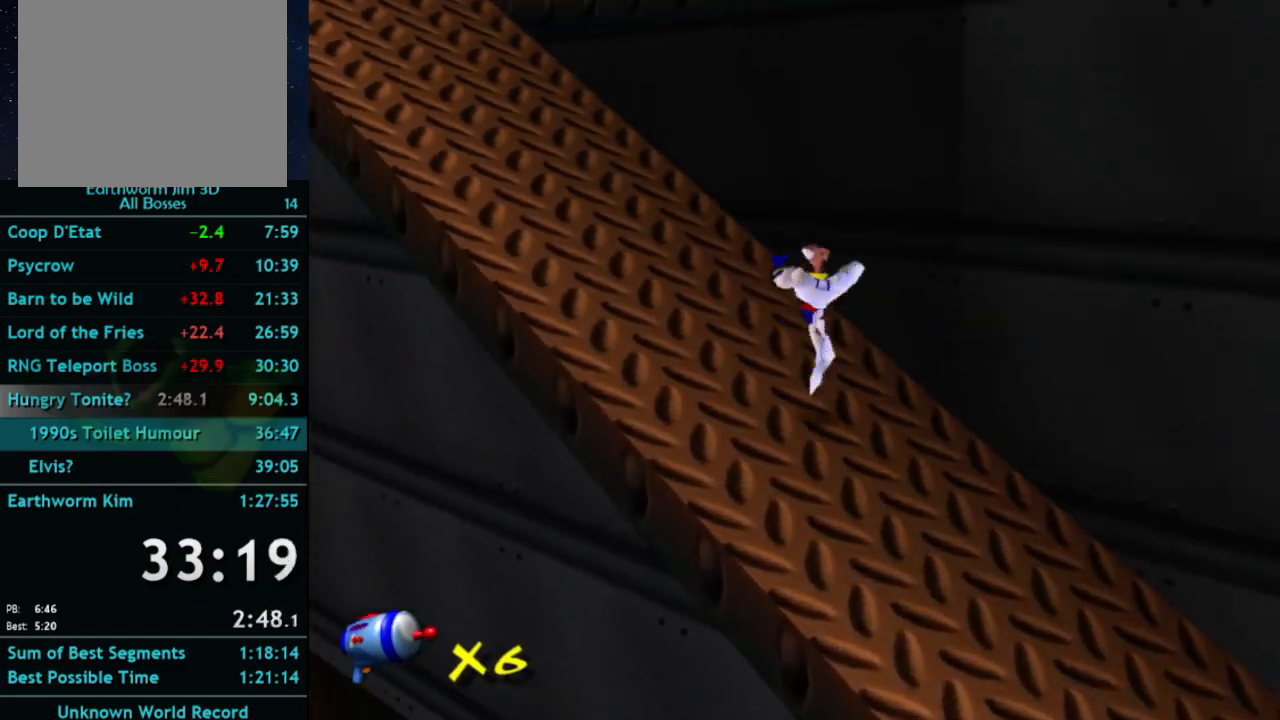
{"buttons": [], "left_stick": "up-left", "right_stick": "center", "button_events": [[33, "A", "up"], [33, "X", "up"], [267, "X", "down"], [333, "X", "up"]]}
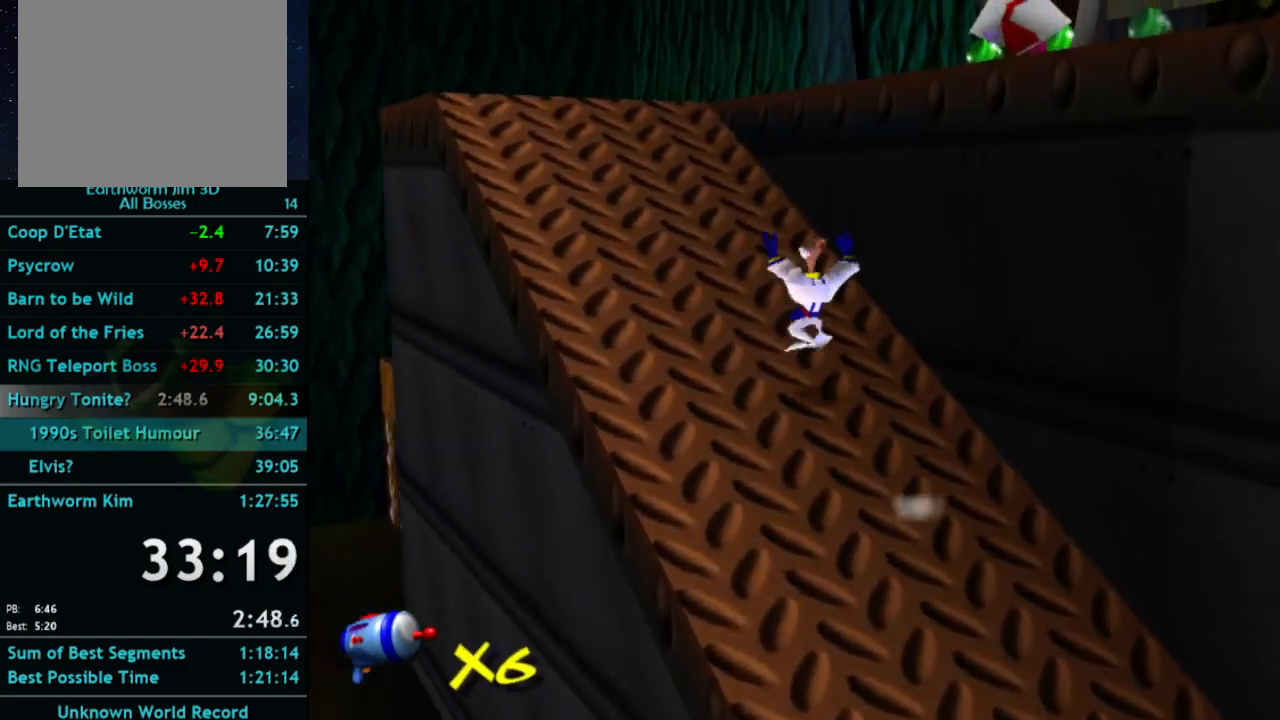
{"buttons": ["X"], "left_stick": "up", "right_stick": "center", "button_events": [[67, "X", "down"], [133, "A", "down"], [200, "A", "up"], [200, "X", "up"], [433, "X", "down"]]}
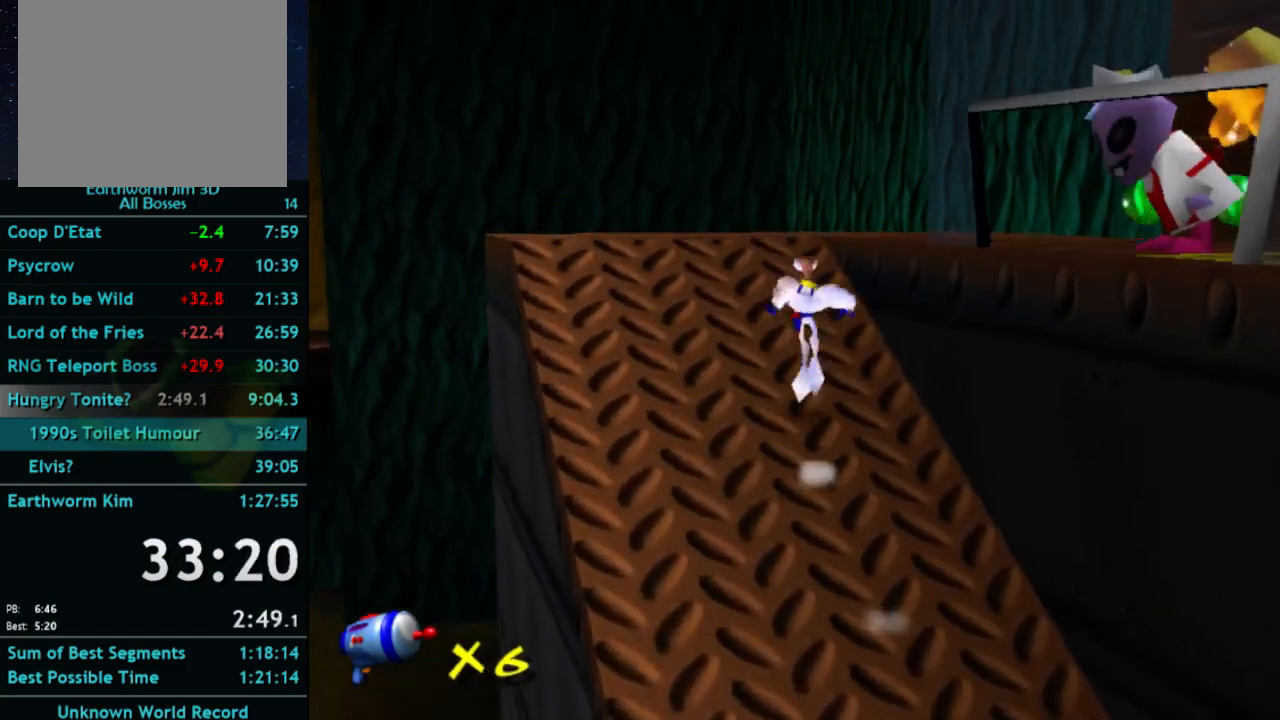
{"buttons": ["A"], "left_stick": "right", "right_stick": "center", "button_events": [[33, "X", "up"], [333, "A", "down"]]}
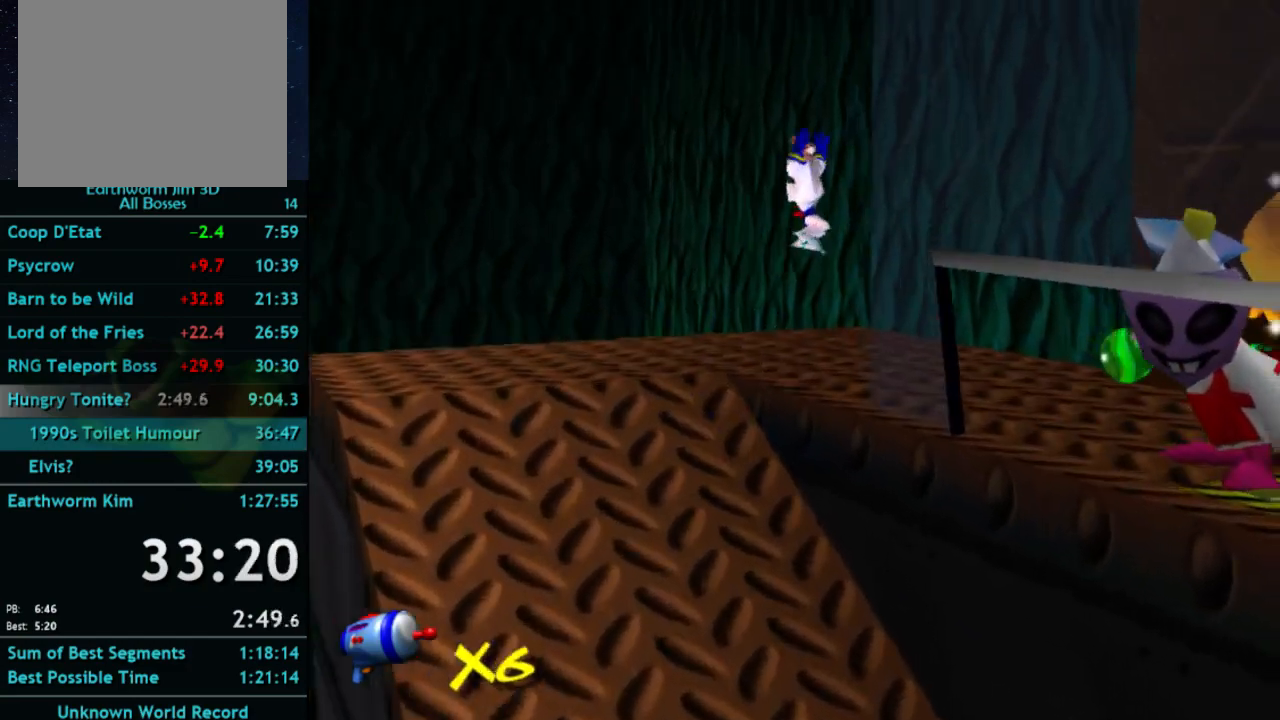
{"buttons": [], "left_stick": "right", "right_stick": "center", "button_events": [[267, "A", "up"]]}
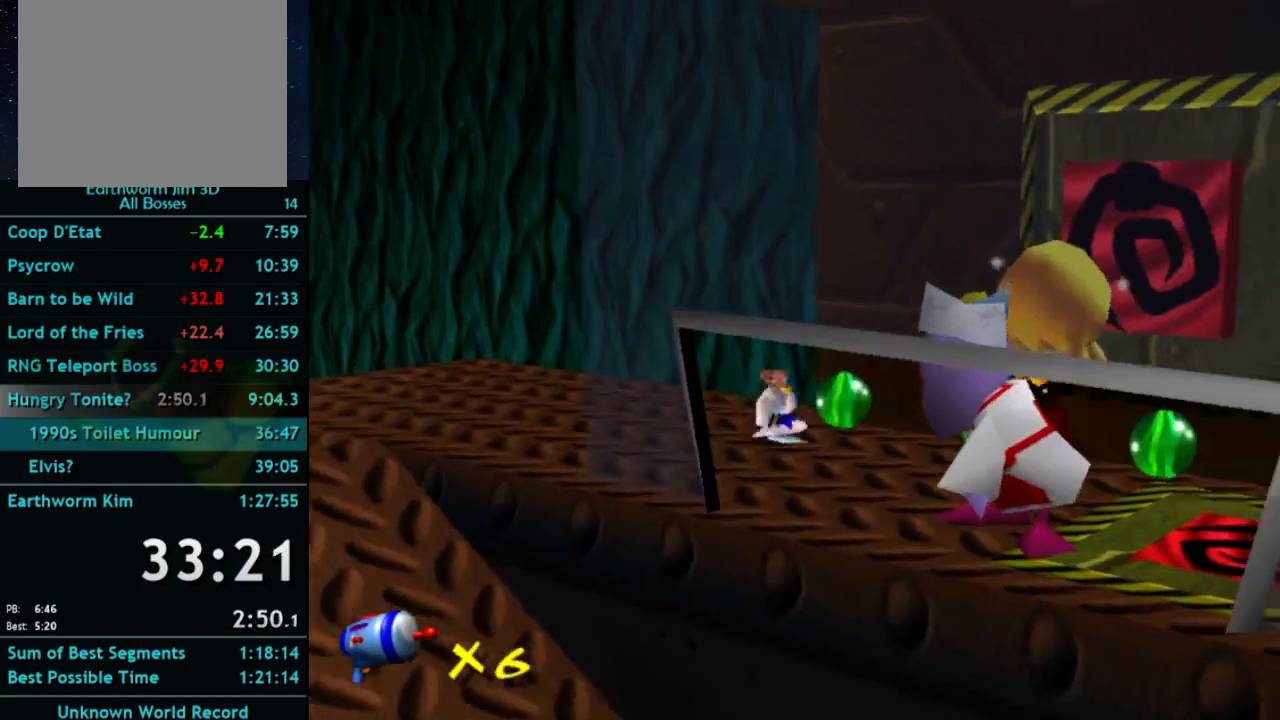
{"buttons": [], "left_stick": "down-right", "right_stick": "center", "button_events": []}
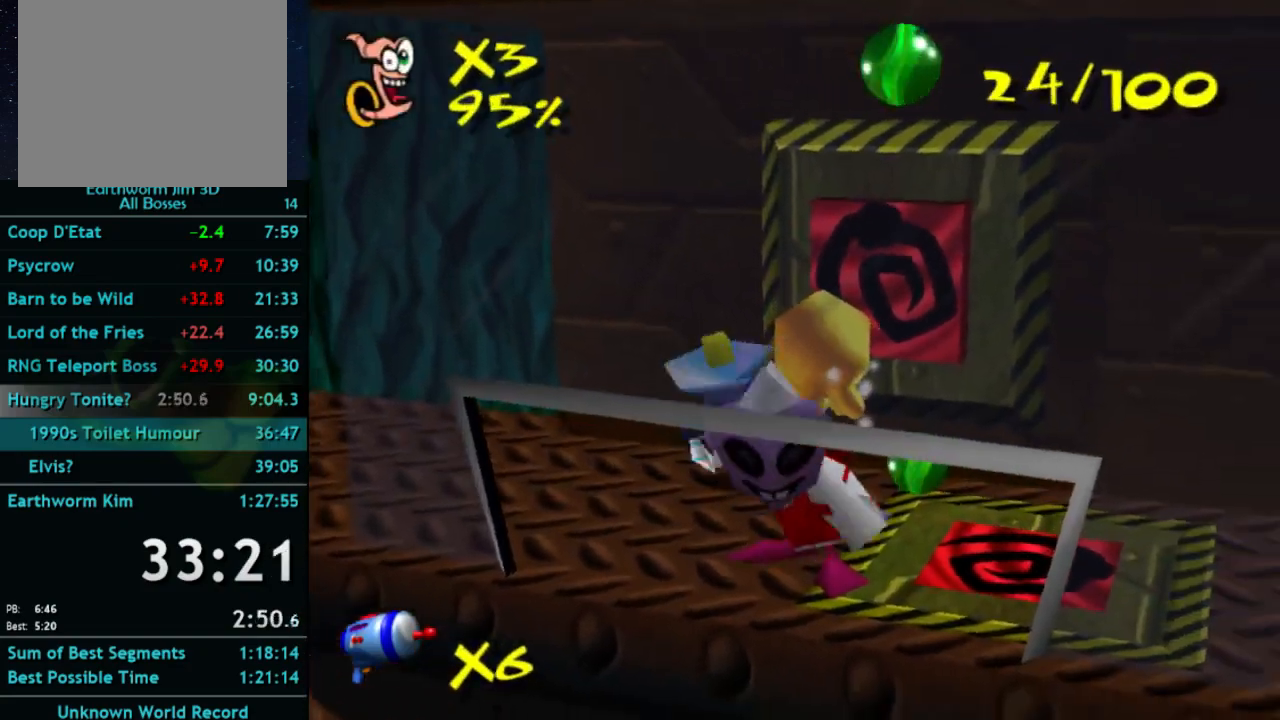
{"buttons": [], "left_stick": "center", "right_stick": "center", "button_events": [[167, "A", "down"], [267, "A", "up"], [400, "A", "down"], [500, "A", "up"]]}
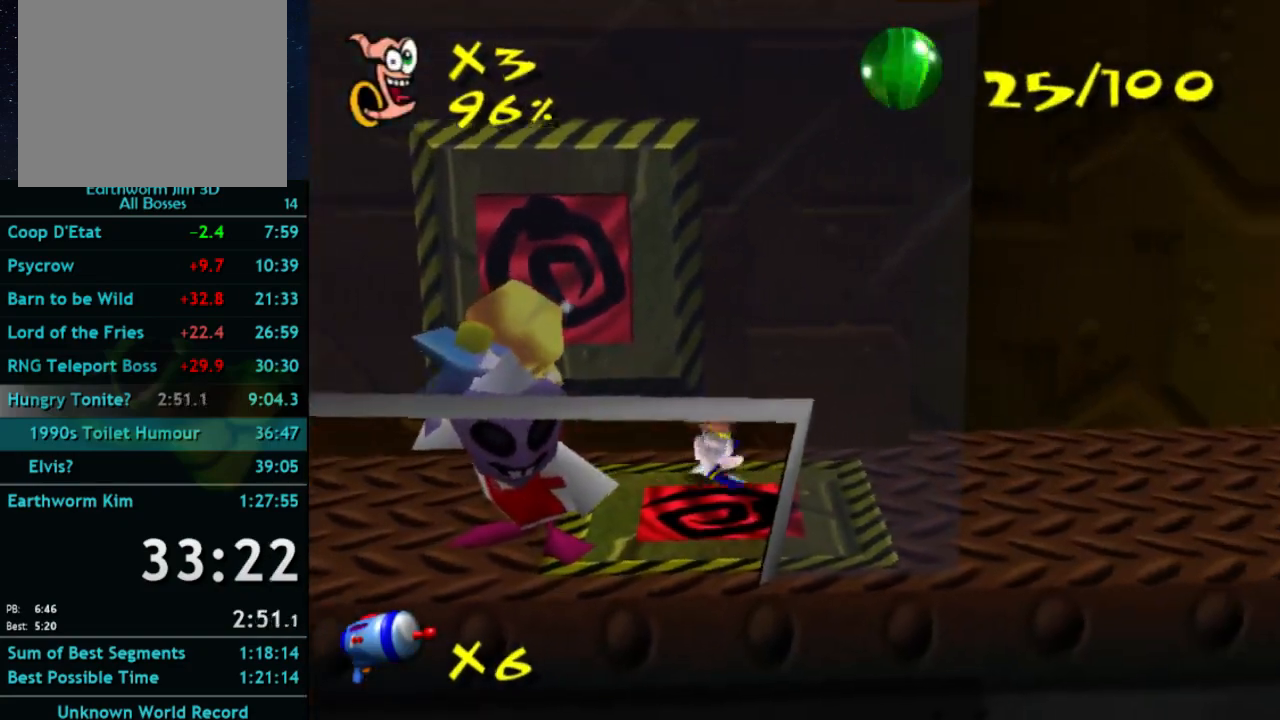
{"buttons": ["A"], "left_stick": "down-left", "right_stick": "center", "button_events": [[433, "A", "down"]]}
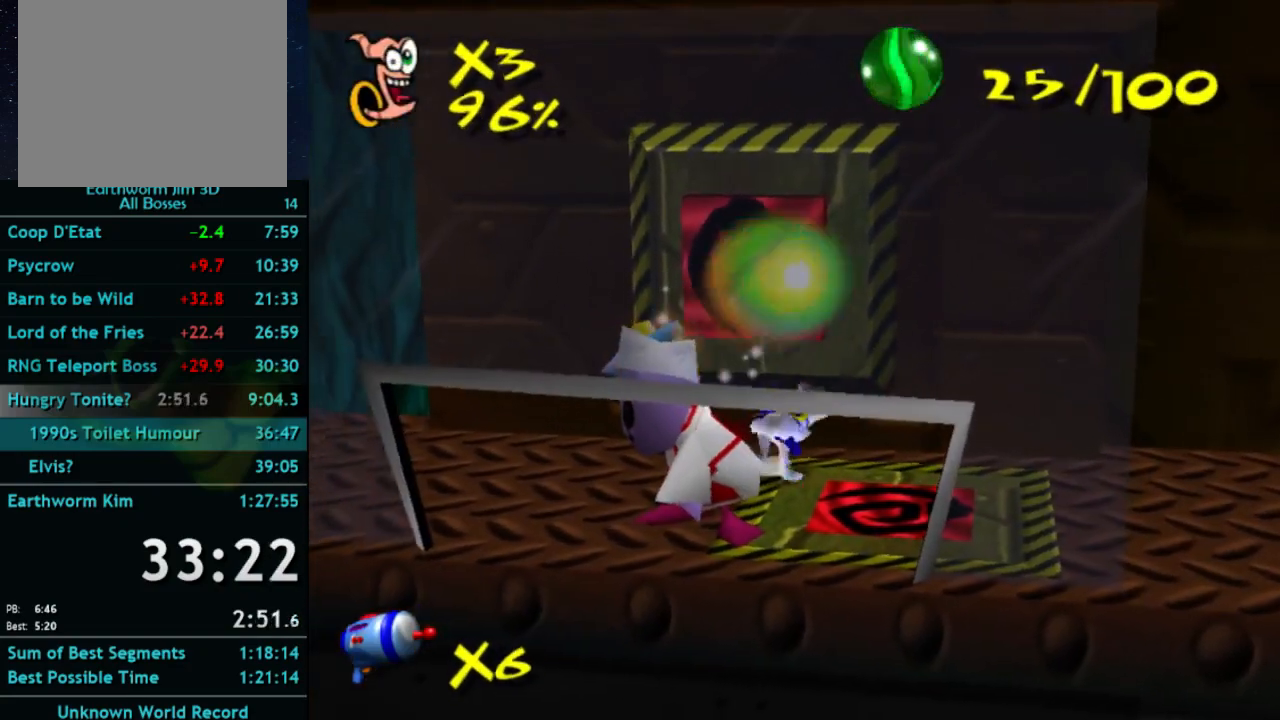
{"buttons": [], "left_stick": "right", "right_stick": "center", "button_events": [[67, "A", "up"], [233, "A", "down"], [333, "A", "up"]]}
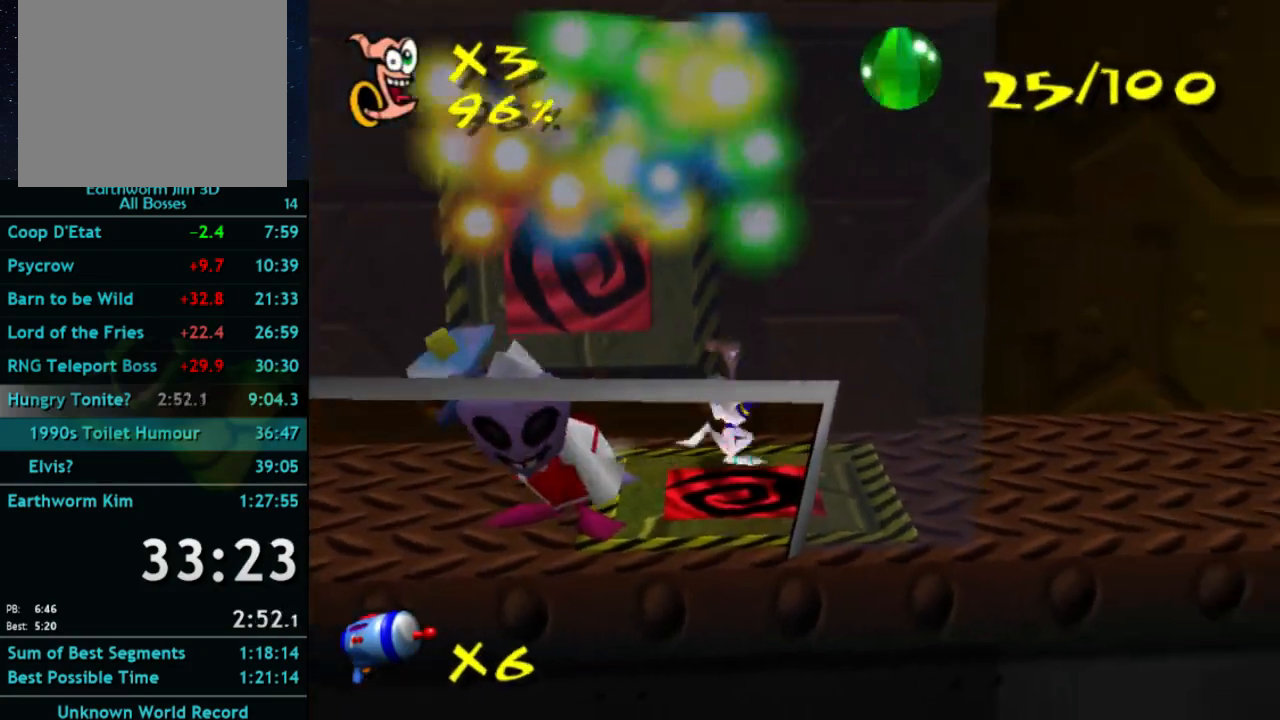
{"buttons": ["A"], "left_stick": "right", "right_stick": "center", "button_events": [[33, "A", "down"], [333, "A", "up"], [433, "A", "down"]]}
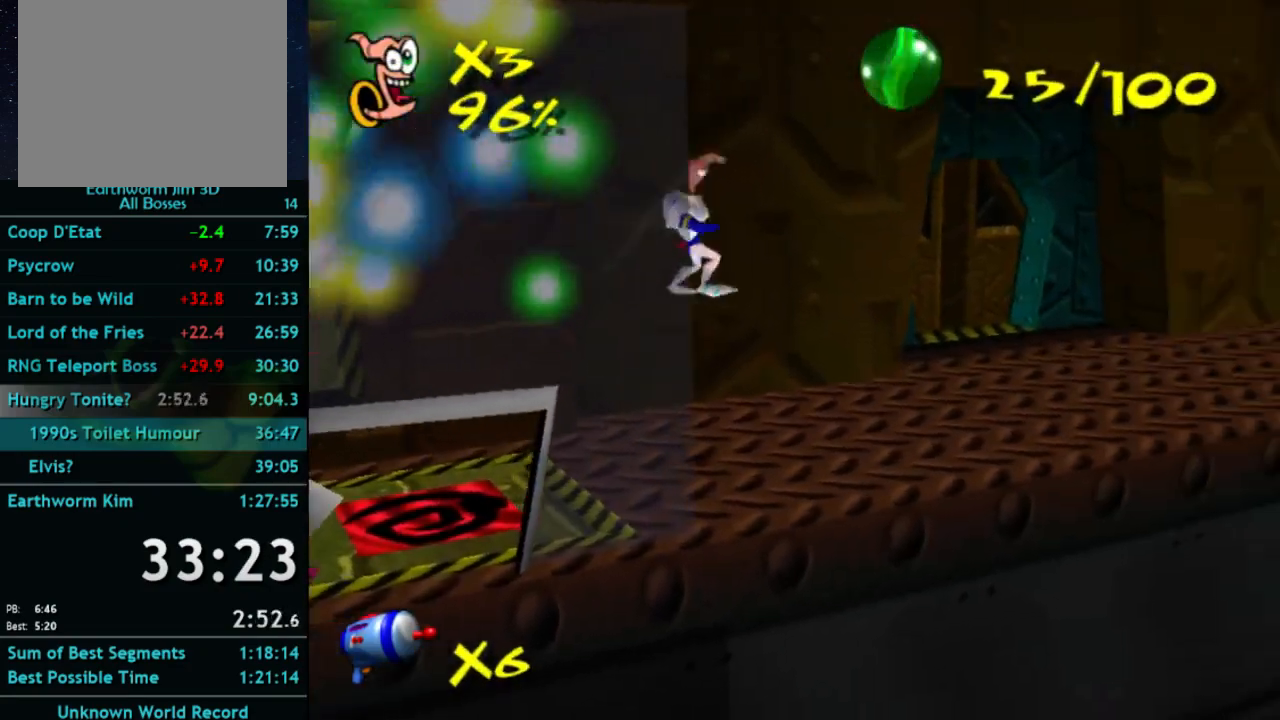
{"buttons": [], "left_stick": "up-right", "right_stick": "center", "button_events": [[33, "A", "up"]]}
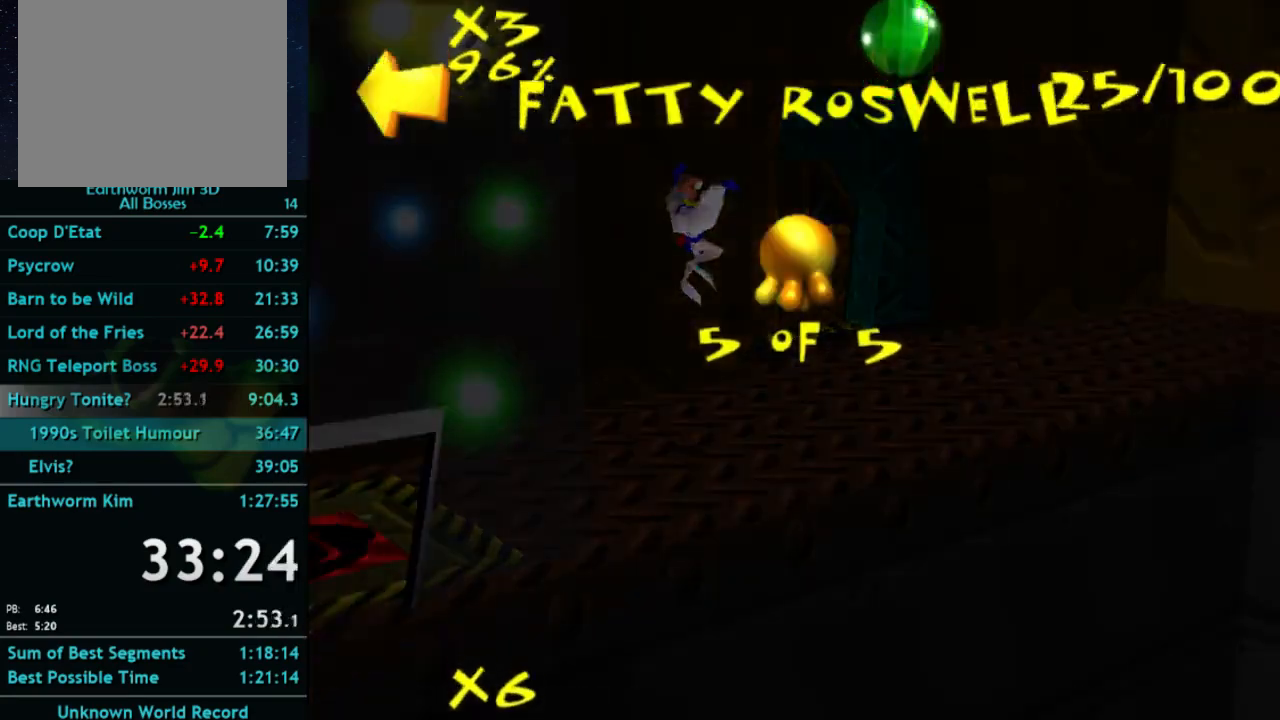
{"buttons": [], "left_stick": "up-right", "right_stick": "center", "button_events": [[33, "A", "down"], [33, "X", "down"], [100, "X", "up"], [300, "A", "up"]]}
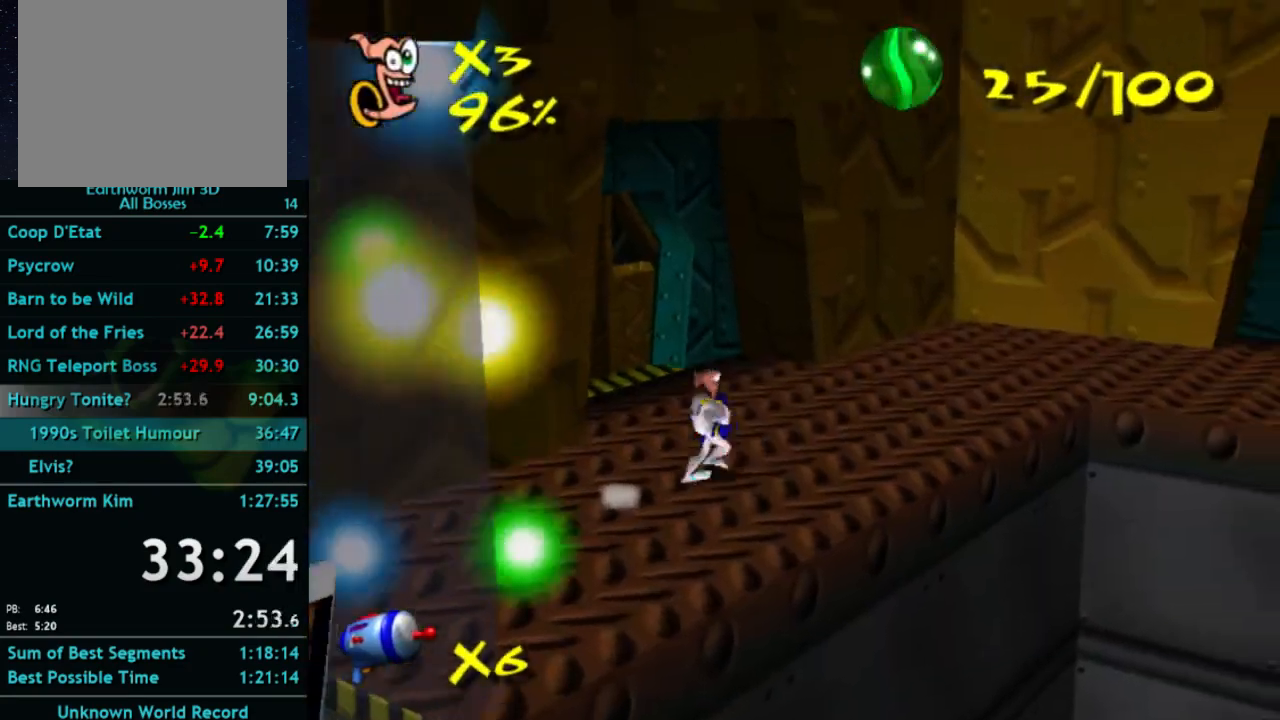
{"buttons": [], "left_stick": "up-right", "right_stick": "center", "button_events": []}
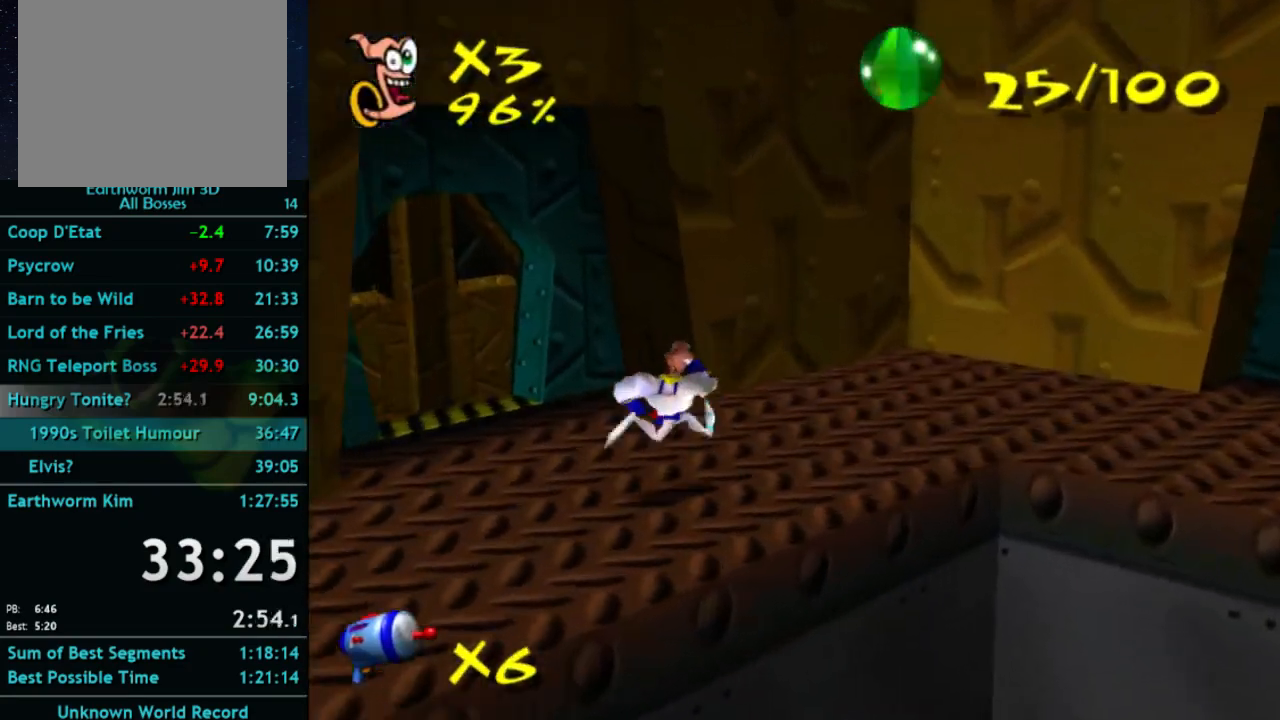
{"buttons": ["A"], "left_stick": "right", "right_stick": "center", "button_events": [[233, "A", "down"], [333, "A", "up"], [433, "A", "down"]]}
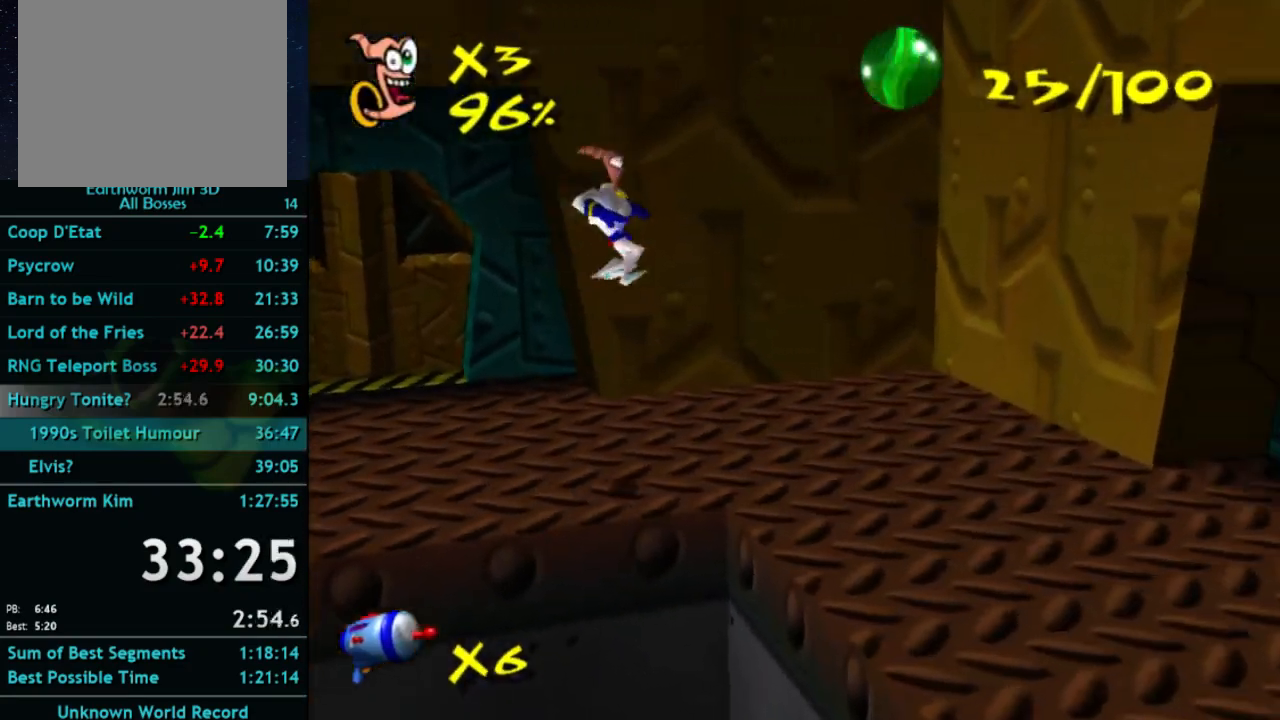
{"buttons": [], "left_stick": "down", "right_stick": "center", "button_events": [[33, "A", "up"]]}
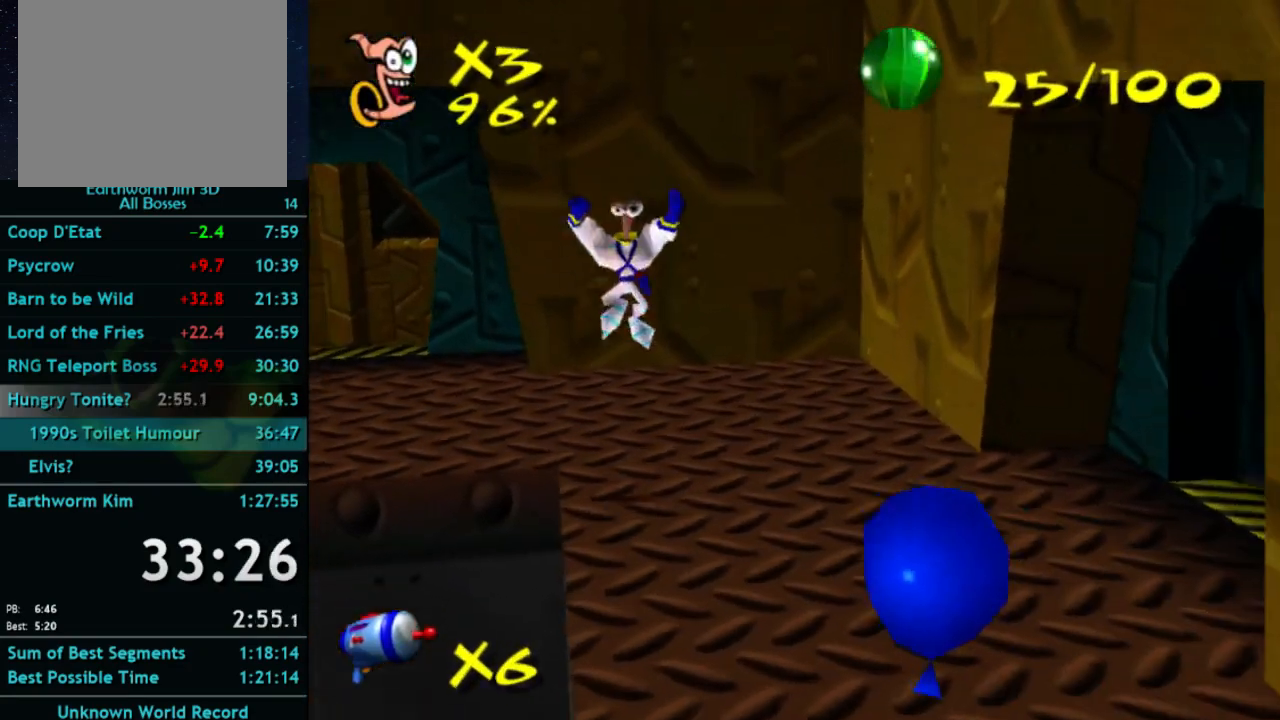
{"buttons": [], "left_stick": "down", "right_stick": "center", "button_events": []}
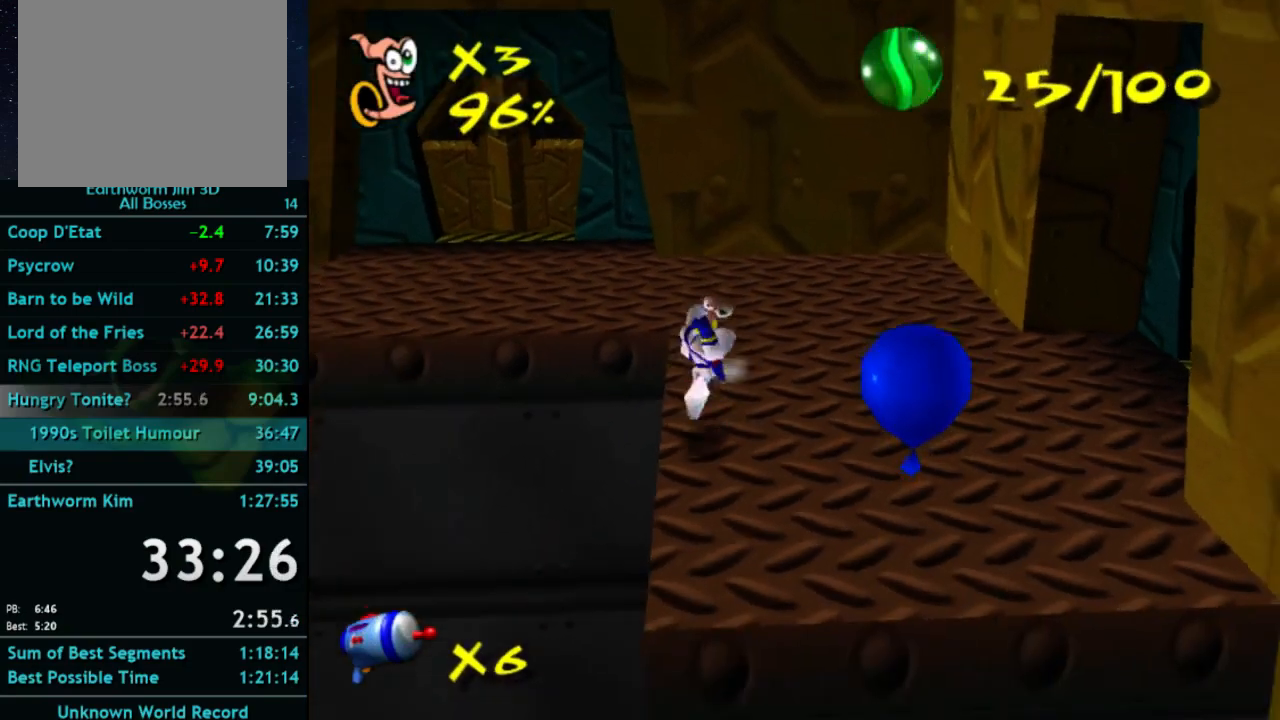
{"buttons": ["A"], "left_stick": "down-right", "right_stick": "center", "button_events": [[333, "A", "down"]]}
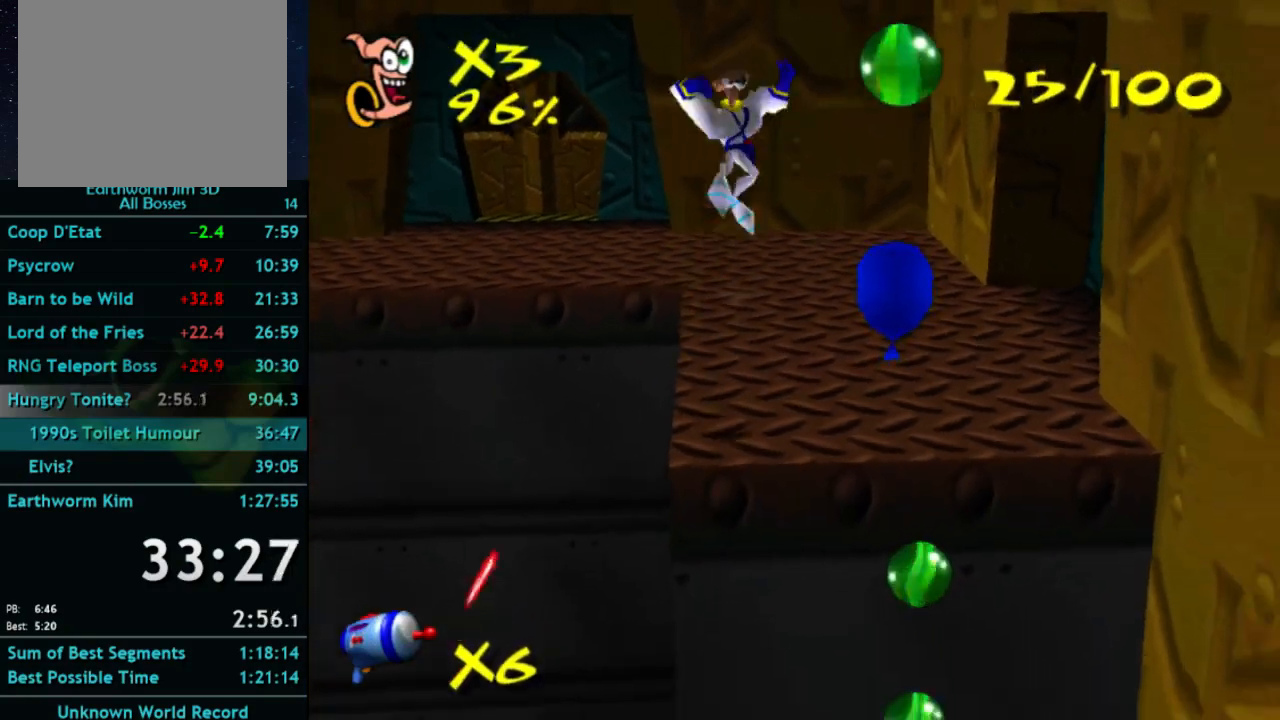
{"buttons": [], "left_stick": "center", "right_stick": "center", "button_events": [[100, "A", "up"]]}
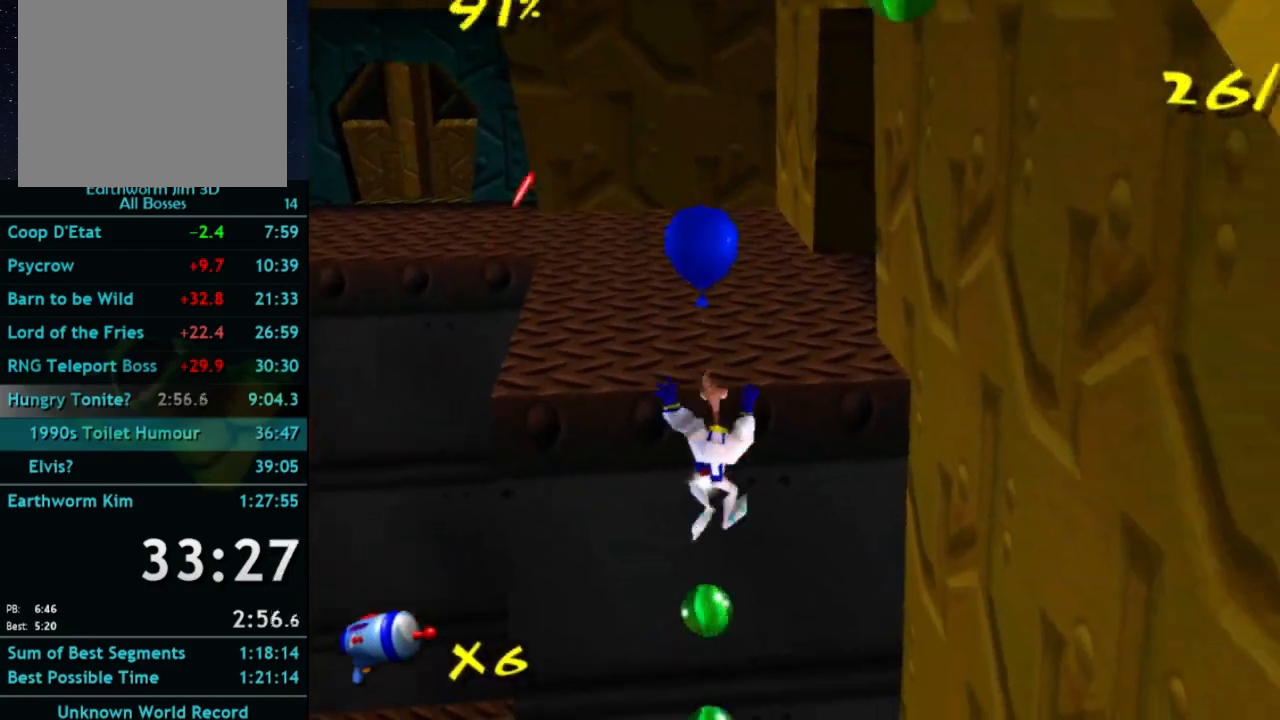
{"buttons": ["A"], "left_stick": "left", "right_stick": "center", "button_events": [[367, "A", "down"]]}
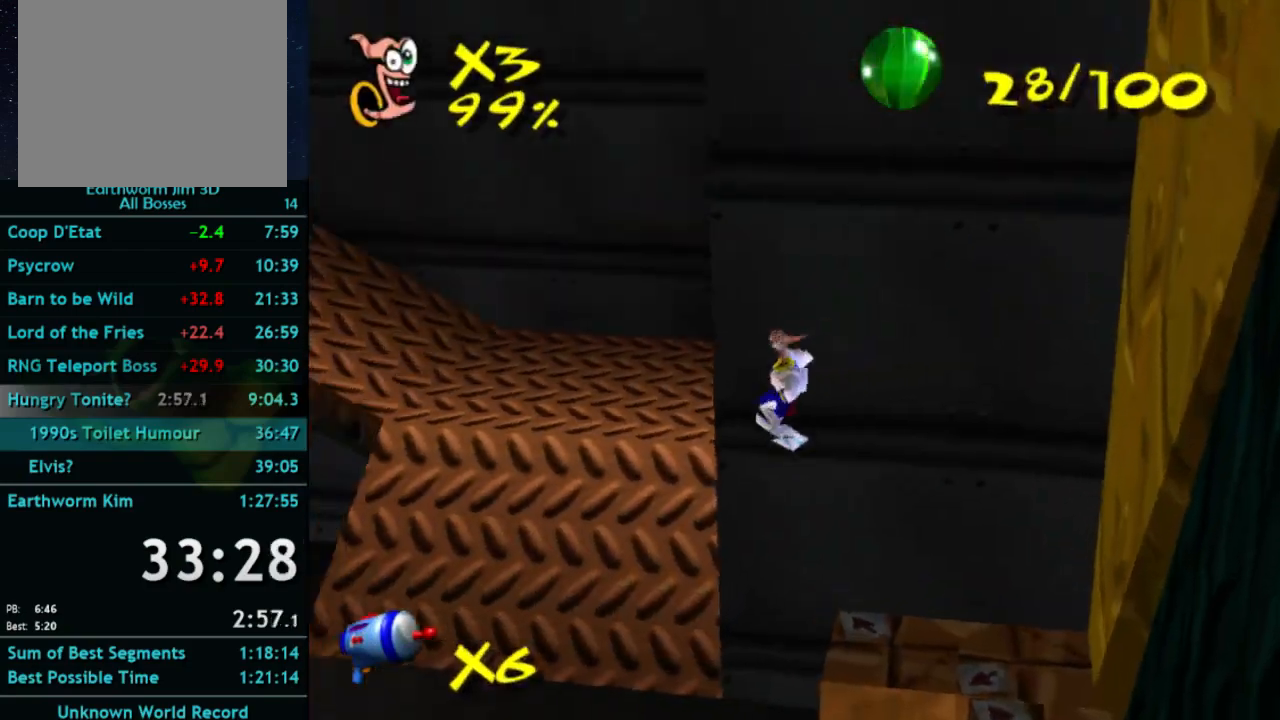
{"buttons": [], "left_stick": "up-left", "right_stick": "center", "button_events": [[300, "A", "up"]]}
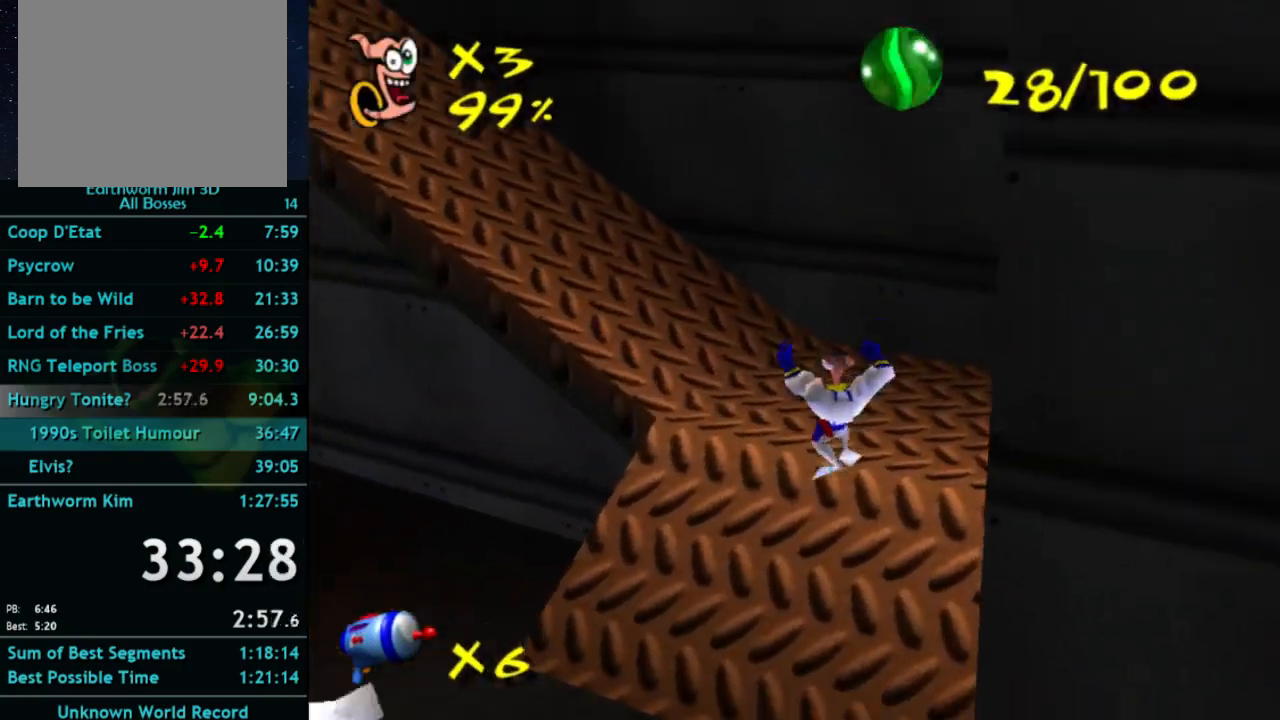
{"buttons": [], "left_stick": "up", "right_stick": "center", "button_events": [[167, "X", "down"], [233, "A", "down"], [267, "X", "up"], [333, "A", "up"]]}
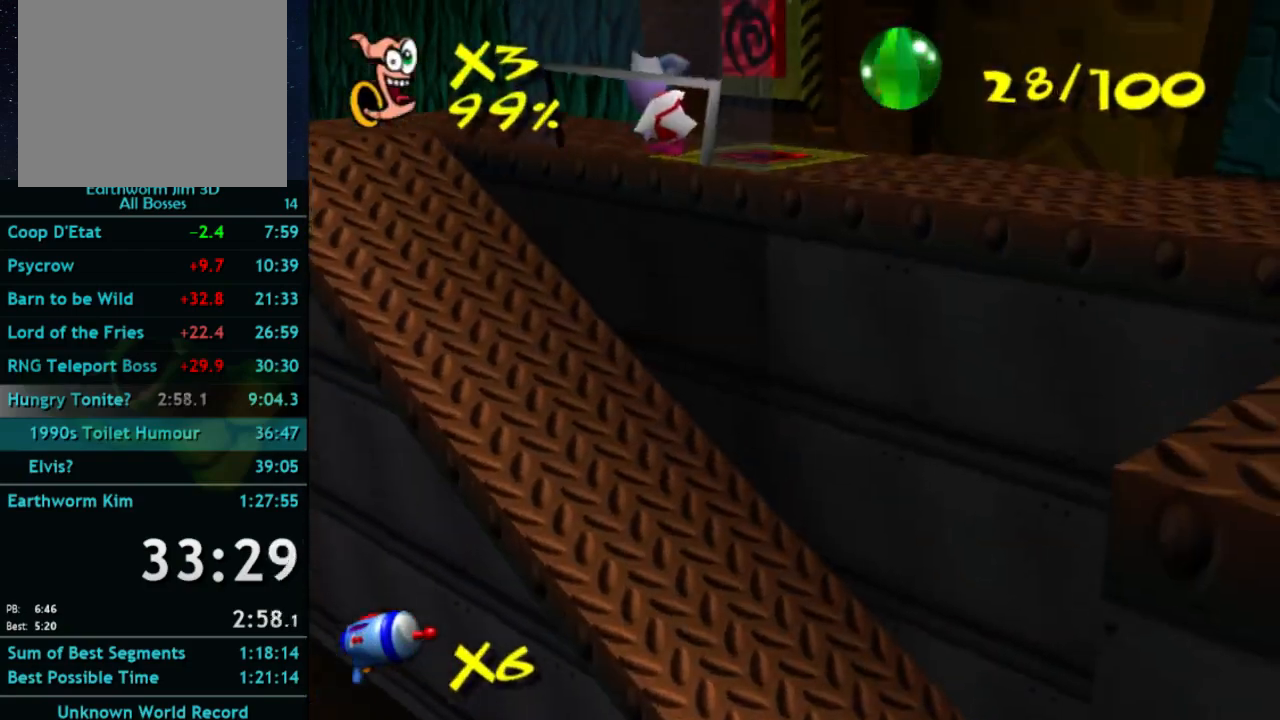
{"buttons": [], "left_stick": "up", "right_stick": "center", "button_events": [[333, "A", "down"], [467, "A", "up"]]}
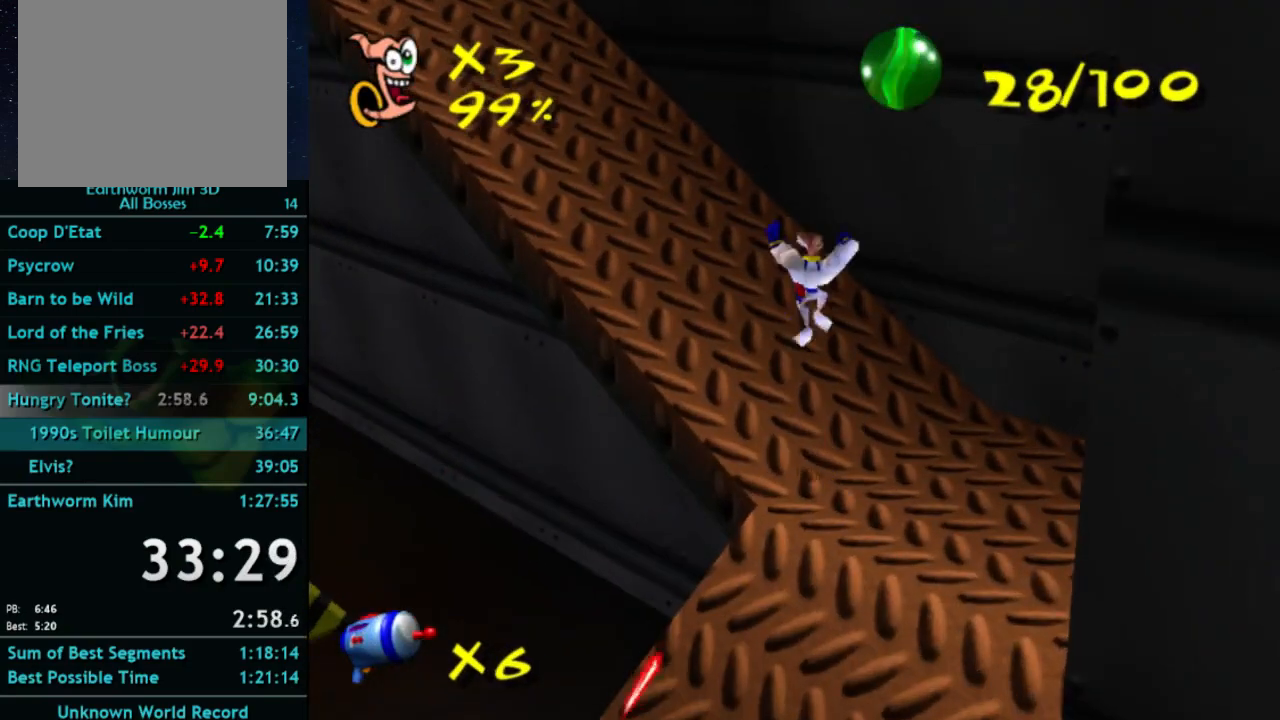
{"buttons": [], "left_stick": "up-left", "right_stick": "center", "button_events": [[267, "X", "down"], [333, "X", "up"]]}
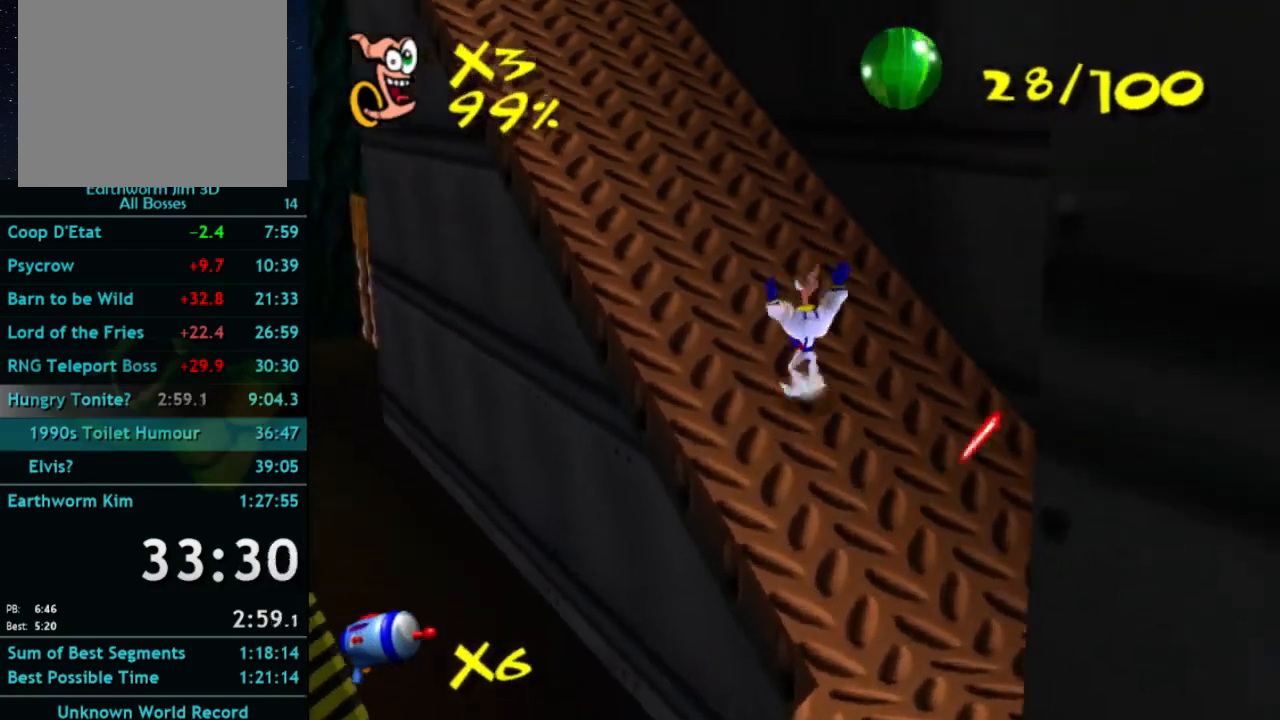
{"buttons": ["A"], "left_stick": "up", "right_stick": "center"}
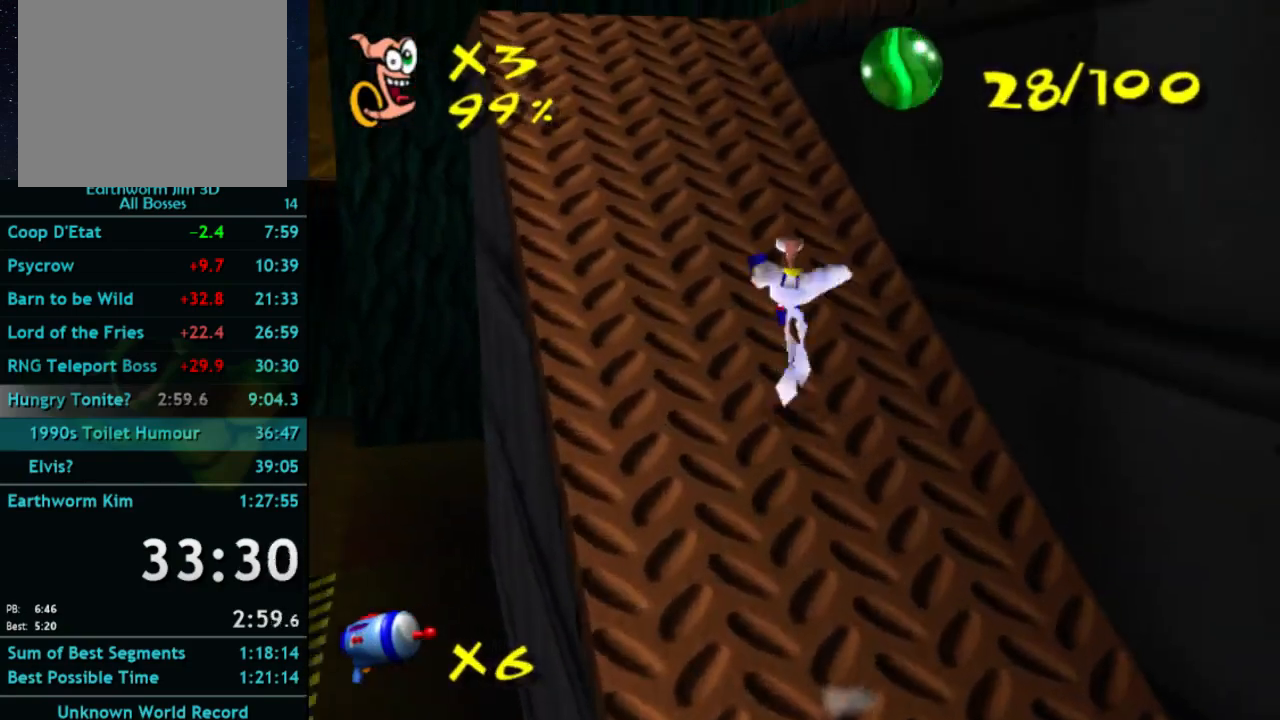
{"buttons": [], "left_stick": "up", "right_stick": "center"}
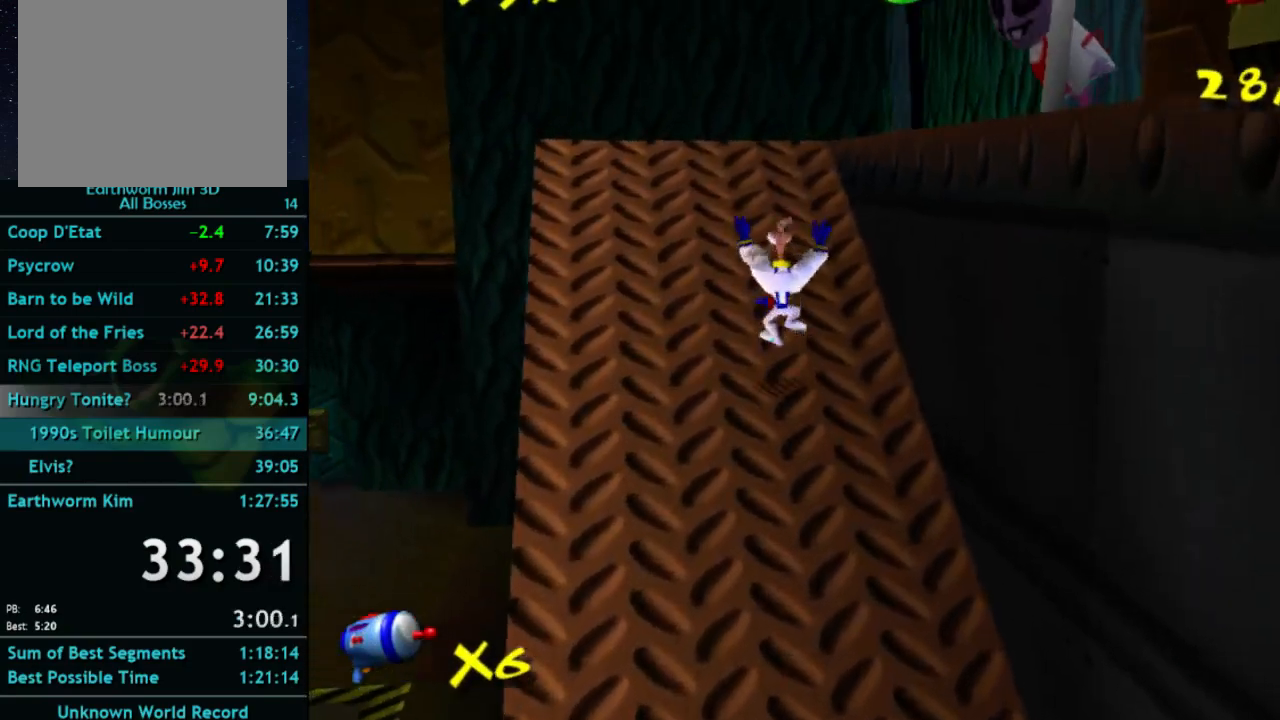
{"buttons": ["A"], "left_stick": "right", "right_stick": "center", "button_events": [[100, "X", "down"], [200, "X", "up"], [467, "A", "down"]]}